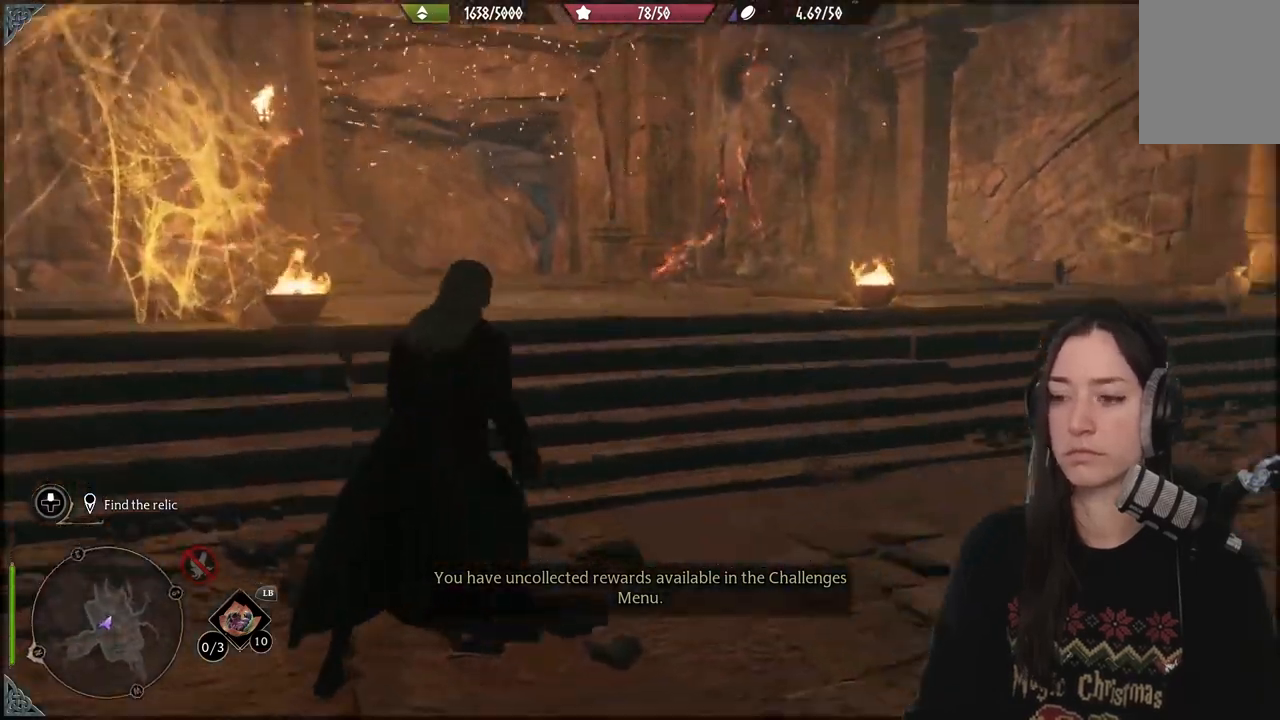
Gameplay with a controller (Xbox layout); each line is a JSON object with the inputs held at the frame after it. "events" lists button and stick changes between this image and that frame as [ms after this image, input, new state], when the widget could be followed in between. Not read: L3.
{"buttons": [], "left_stick": "up", "right_stick": "center", "events": [[433, "right_stick", "center"]]}
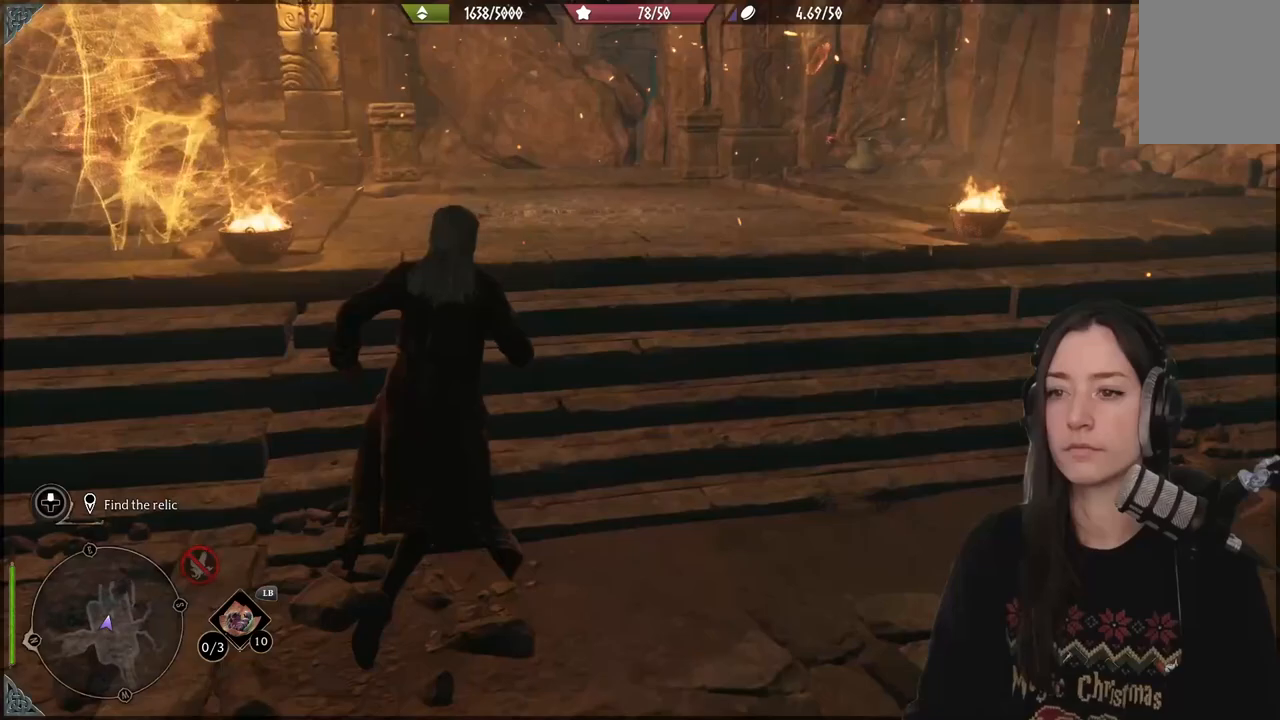
{"buttons": [], "left_stick": "up", "right_stick": "center", "events": []}
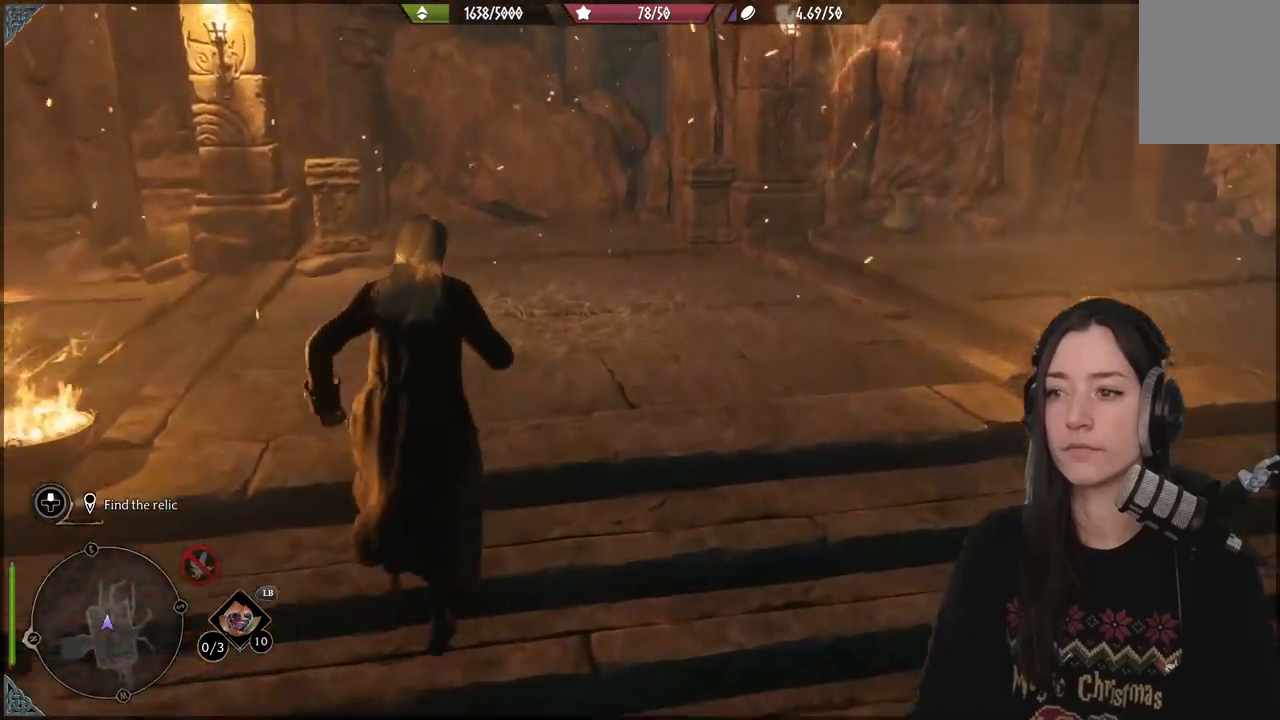
{"buttons": [], "left_stick": "center", "right_stick": "up-left", "events": [[233, "right_stick", "up-left"], [300, "left_stick", "center"]]}
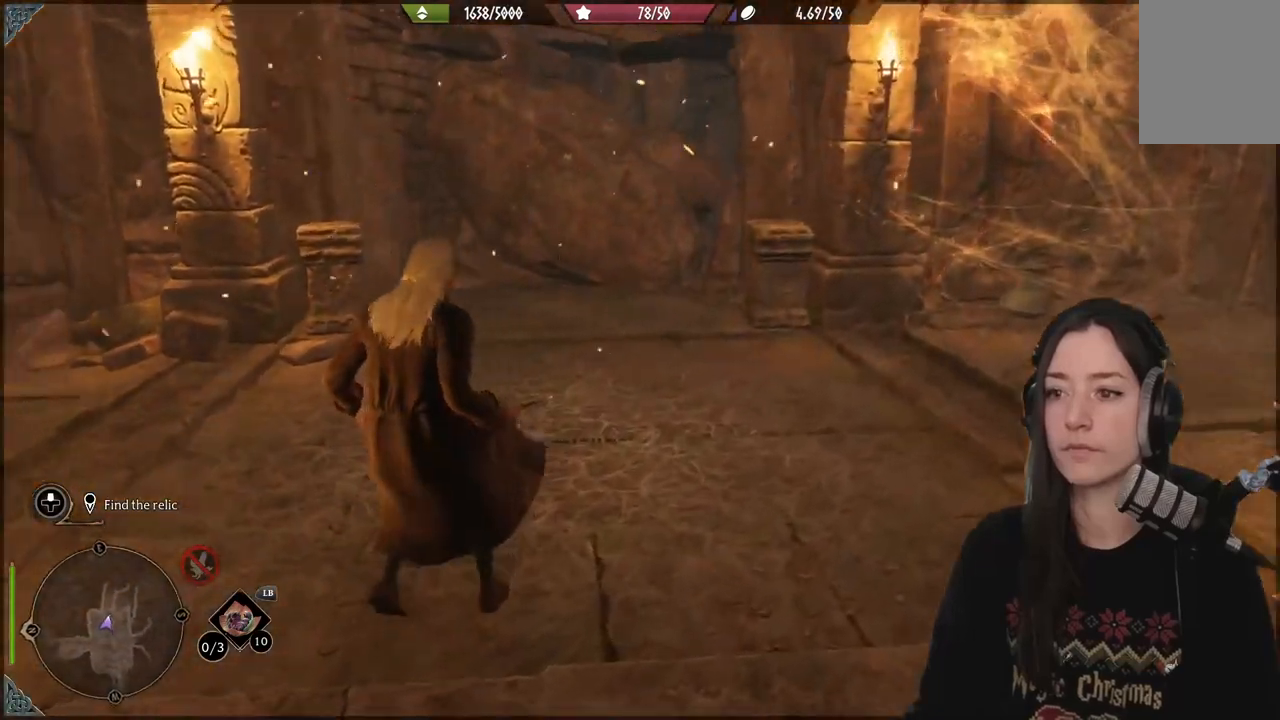
{"buttons": [], "left_stick": "down-left", "right_stick": "up-left", "events": [[300, "left_stick", "down-left"]]}
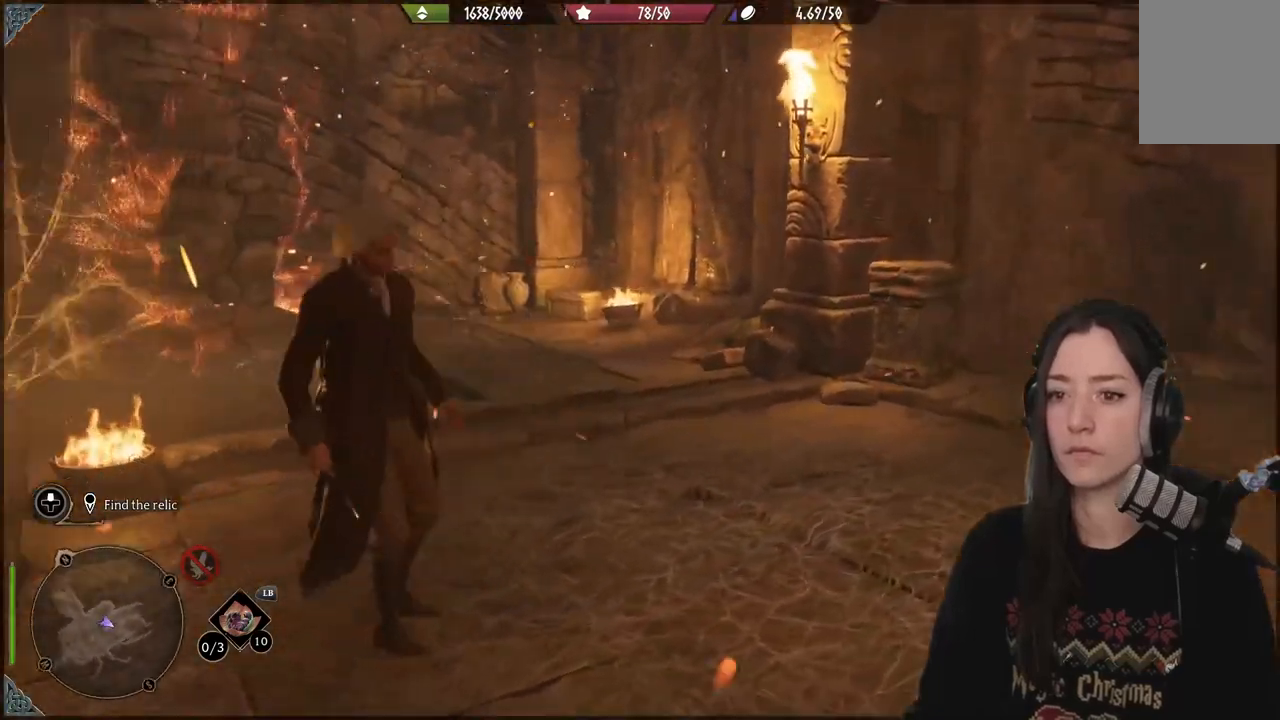
{"buttons": [], "left_stick": "left", "right_stick": "left", "events": [[17, "right_stick", "center"], [267, "right_stick", "left"], [450, "left_stick", "left"]]}
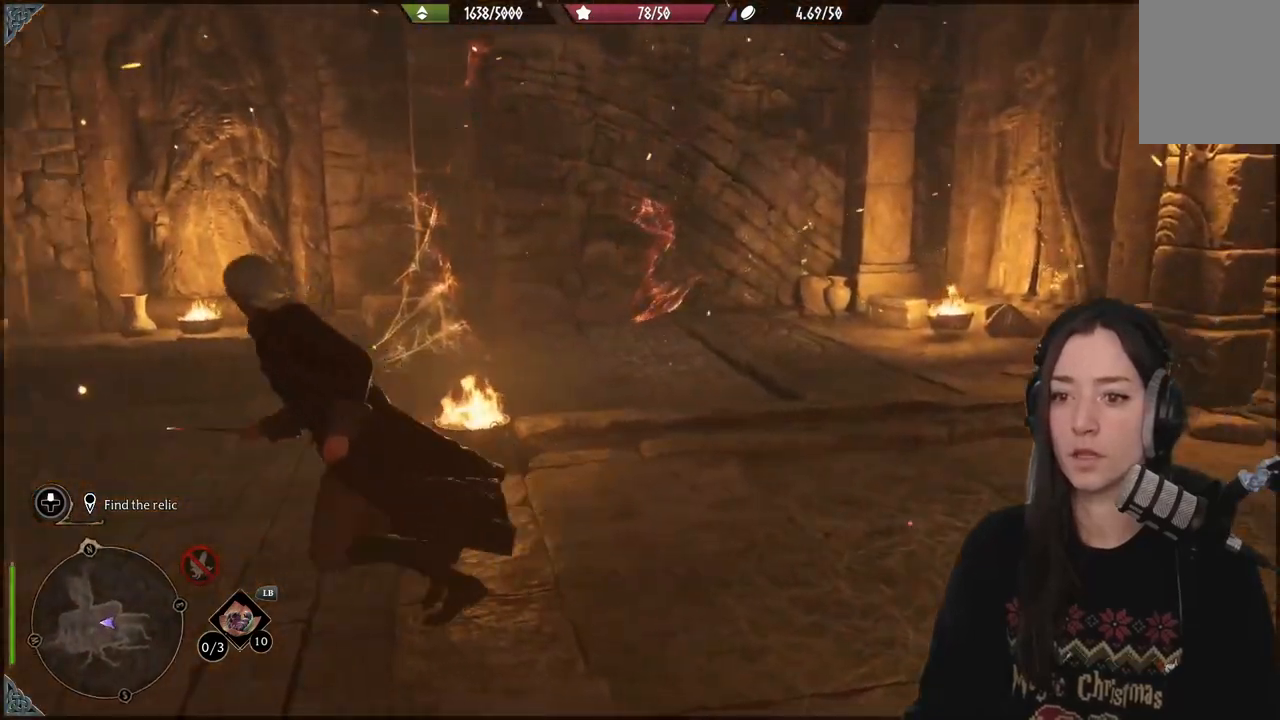
{"buttons": [], "left_stick": "up-left", "right_stick": "center", "events": [[217, "left_stick", "up-left"], [267, "right_stick", "center"]]}
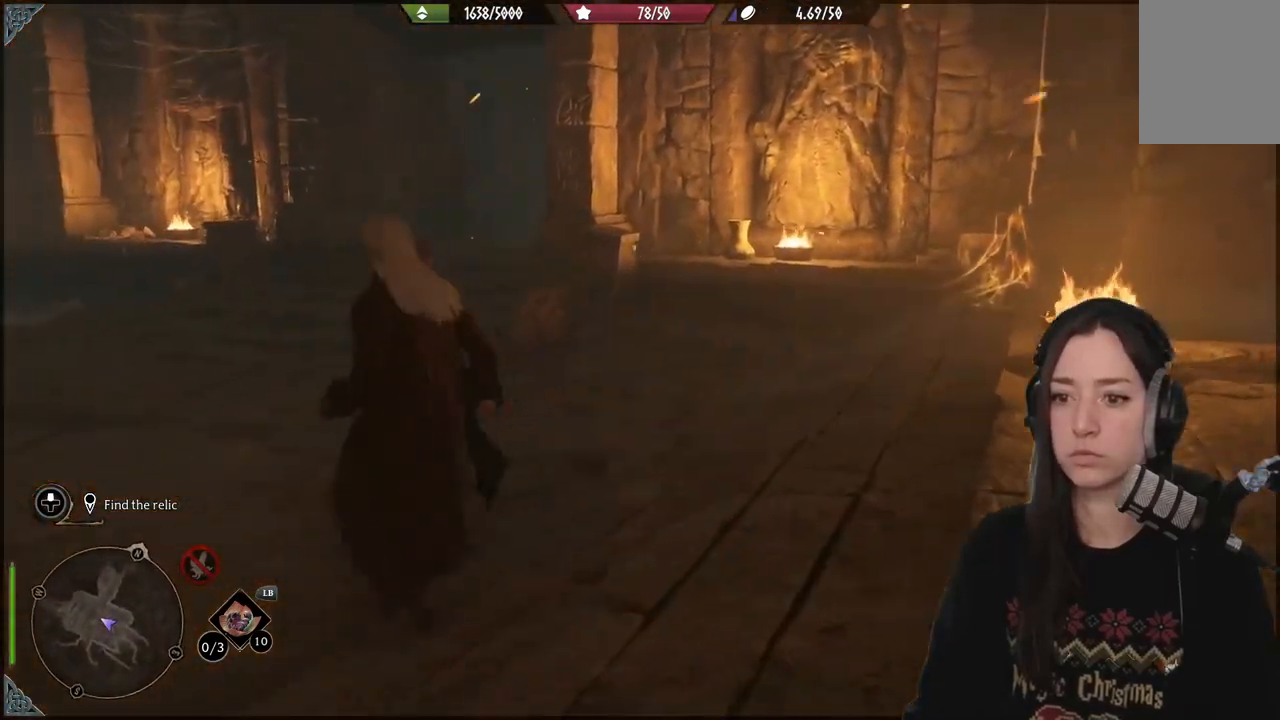
{"buttons": [], "left_stick": "down-left", "right_stick": "up-right", "events": [[167, "right_stick", "up-right"], [300, "left_stick", "left"], [417, "left_stick", "down-left"]]}
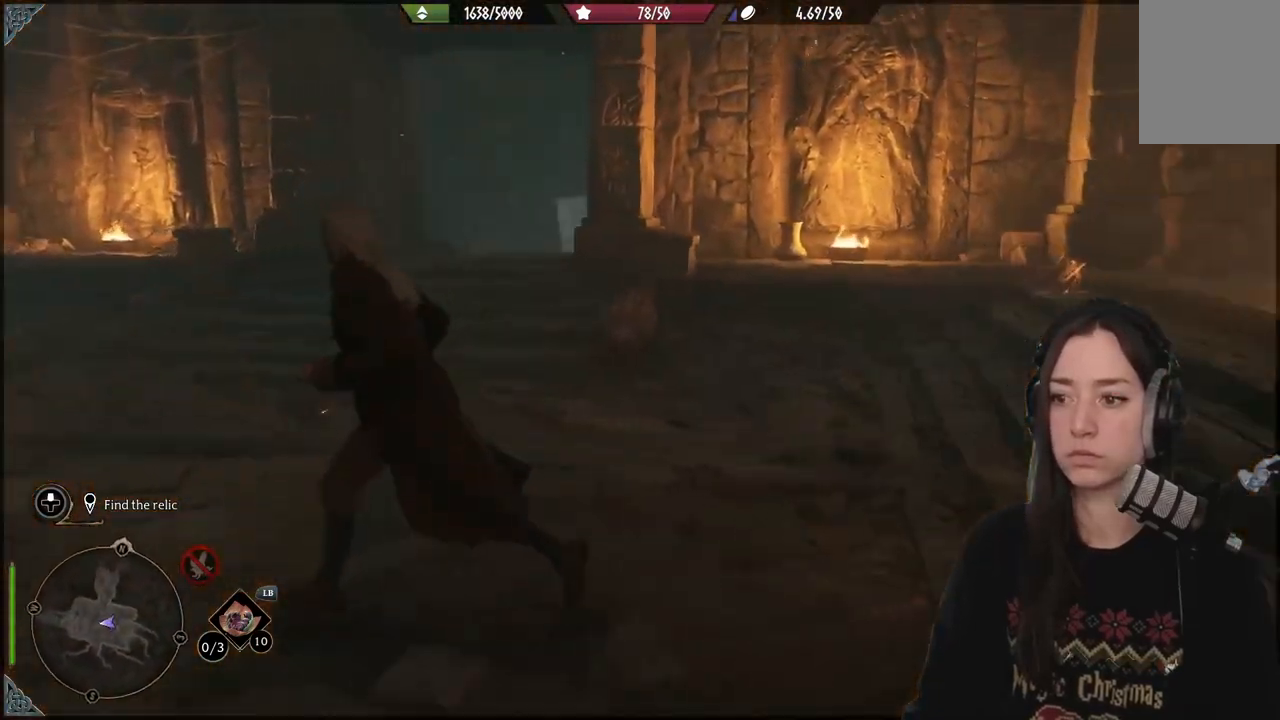
{"buttons": [], "left_stick": "up-left", "right_stick": "right", "events": [[50, "right_stick", "right"], [333, "left_stick", "up-left"]]}
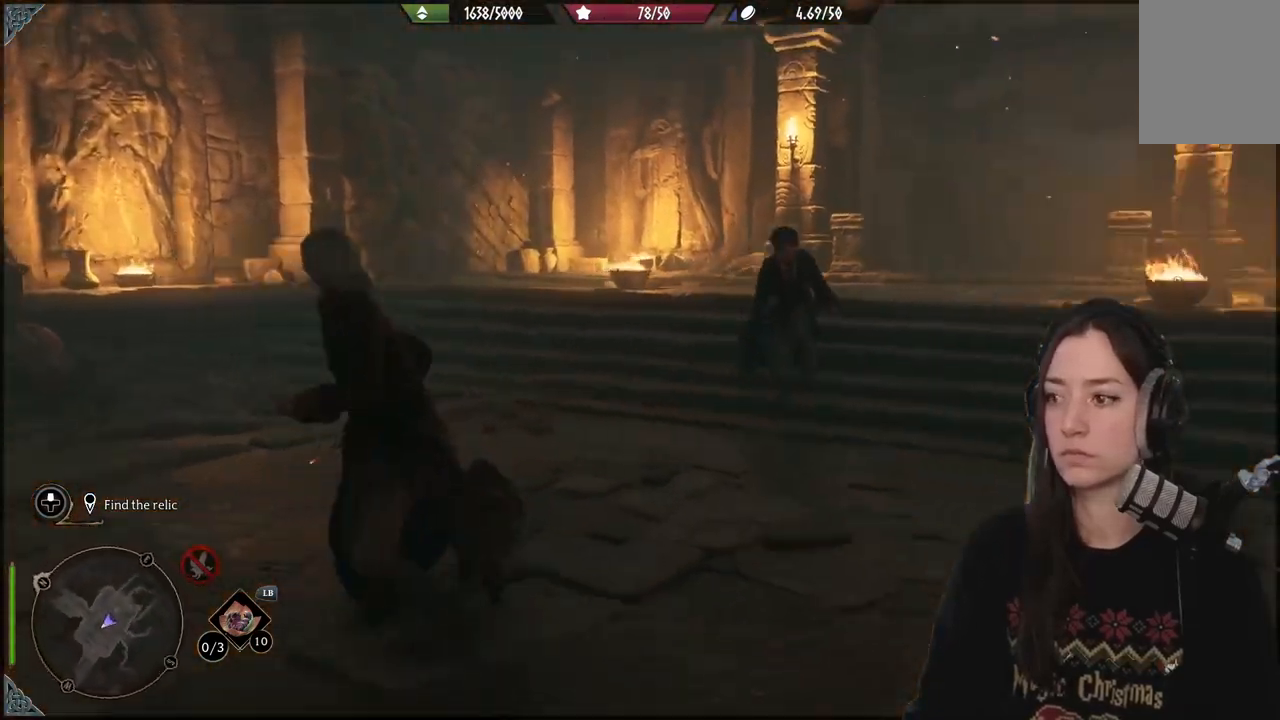
{"buttons": [], "left_stick": "up", "right_stick": "center", "events": [[183, "left_stick", "up"], [183, "right_stick", "center"]]}
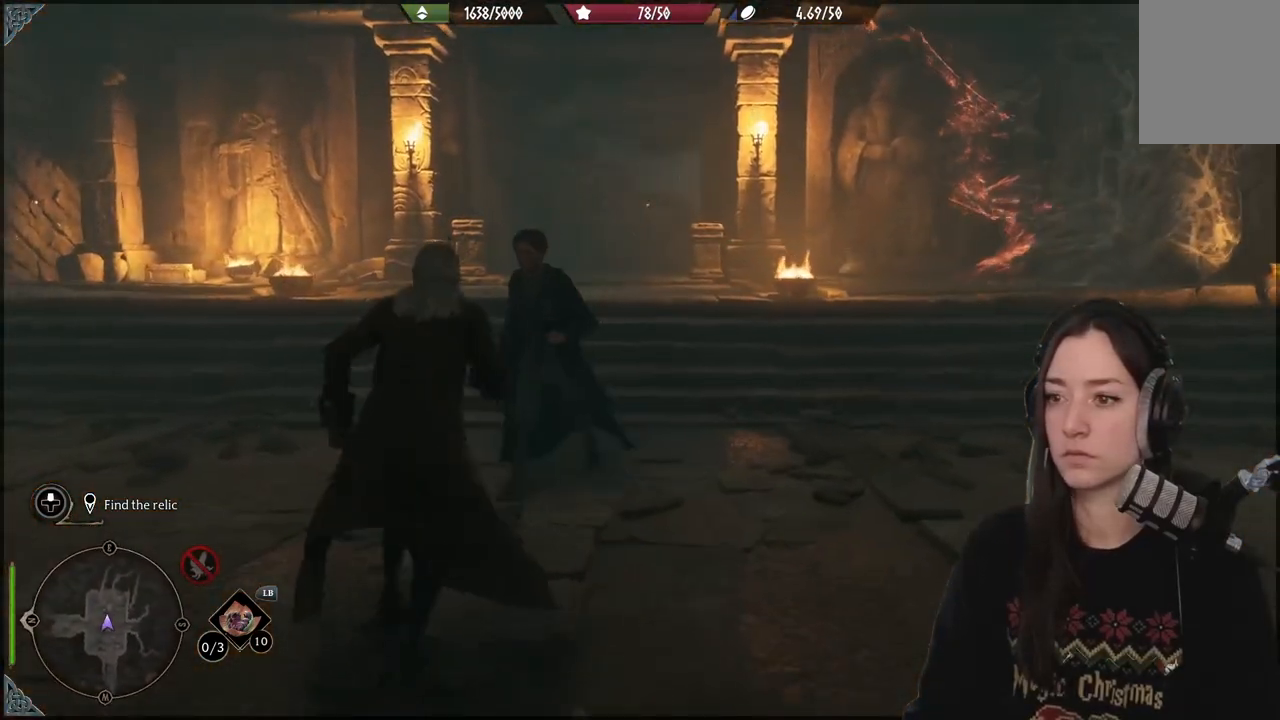
{"buttons": [], "left_stick": "up", "right_stick": "down-right", "events": [[183, "left_stick", "up-left"], [233, "right_stick", "right"], [383, "left_stick", "up"], [433, "right_stick", "down-right"]]}
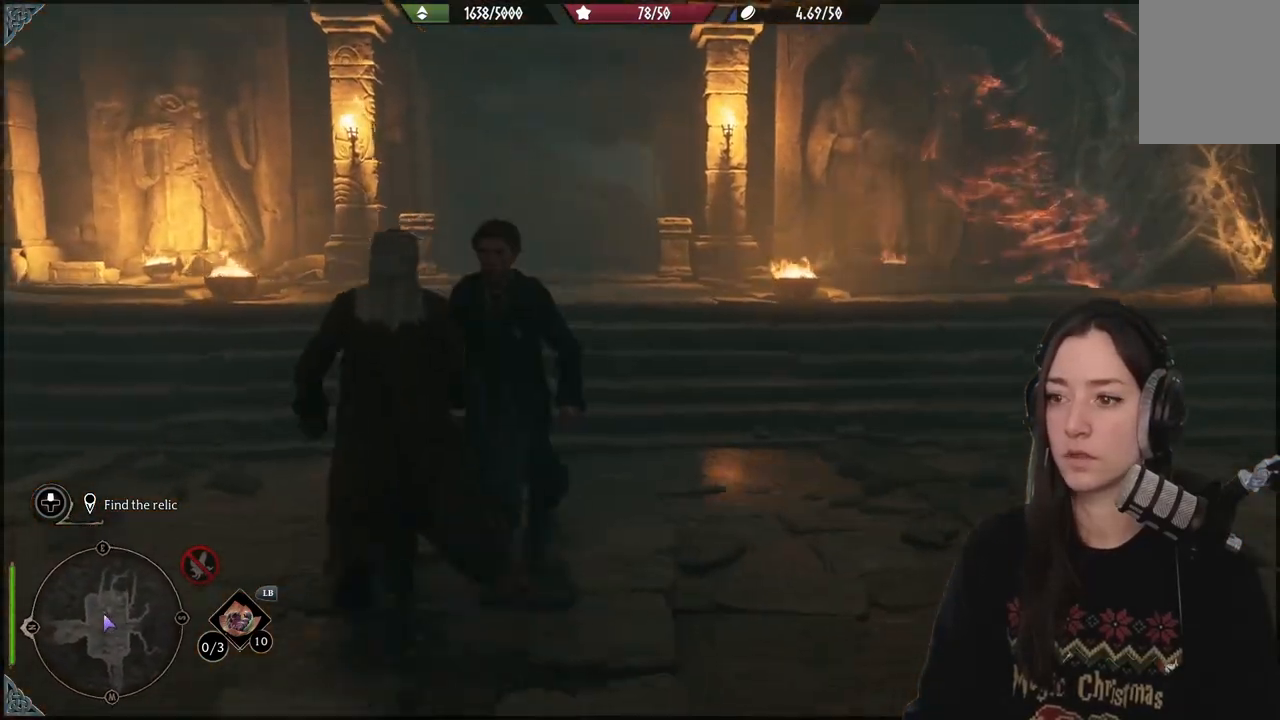
{"buttons": [], "left_stick": "up-left", "right_stick": "center", "events": [[133, "right_stick", "center"], [500, "left_stick", "up-left"]]}
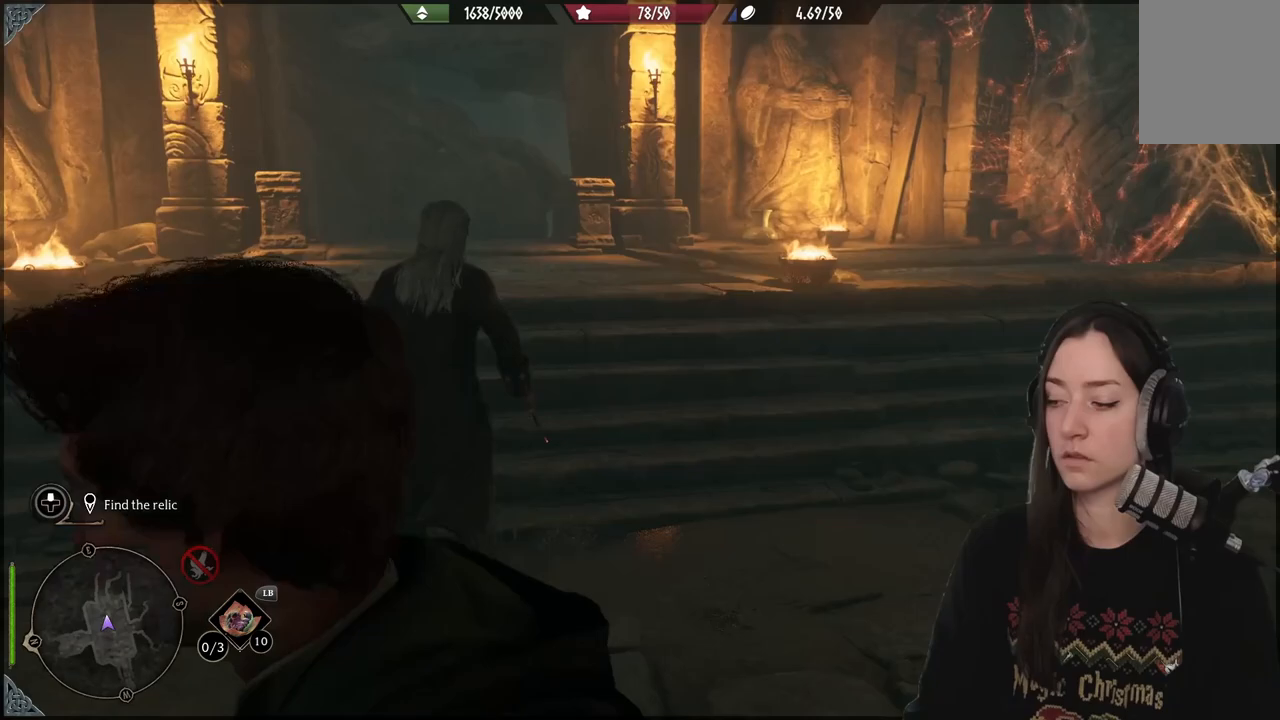
{"buttons": [], "left_stick": "up-left", "right_stick": "center", "events": [[17, "right_stick", "up-right"], [267, "right_stick", "center"]]}
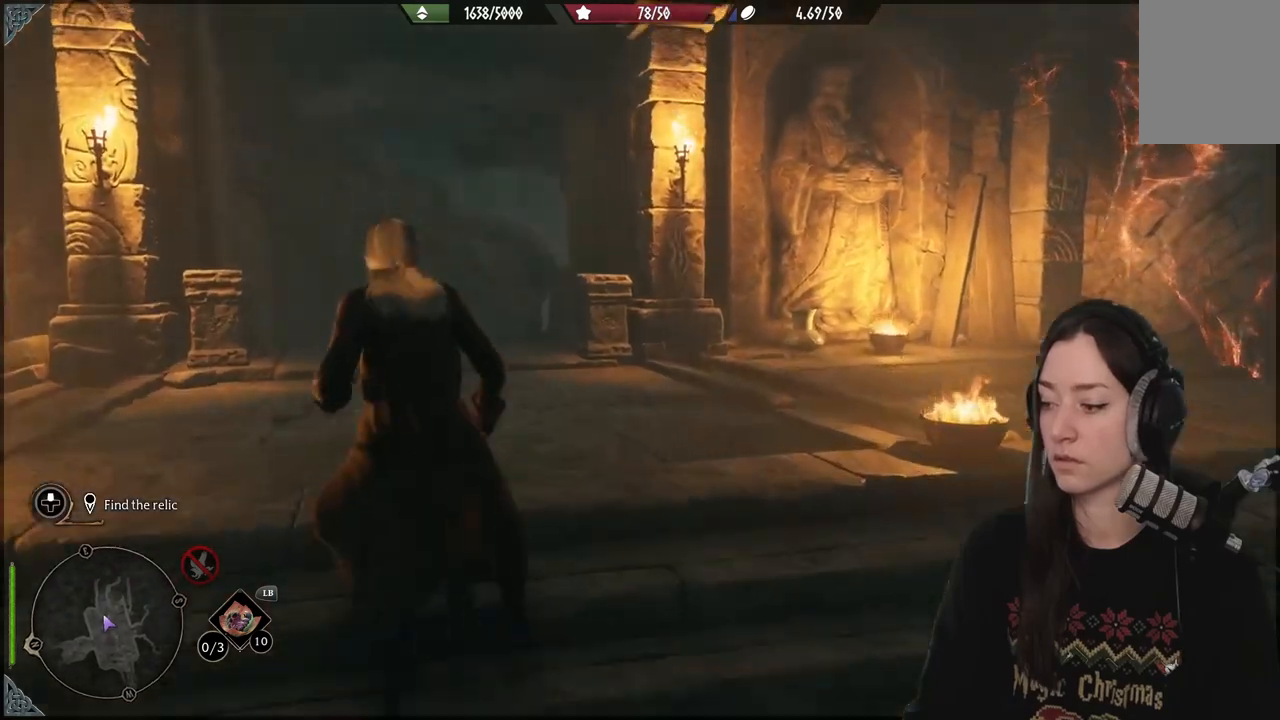
{"buttons": [], "left_stick": "up-left", "right_stick": "center", "events": [[67, "right_stick", "down-left"], [267, "right_stick", "center"]]}
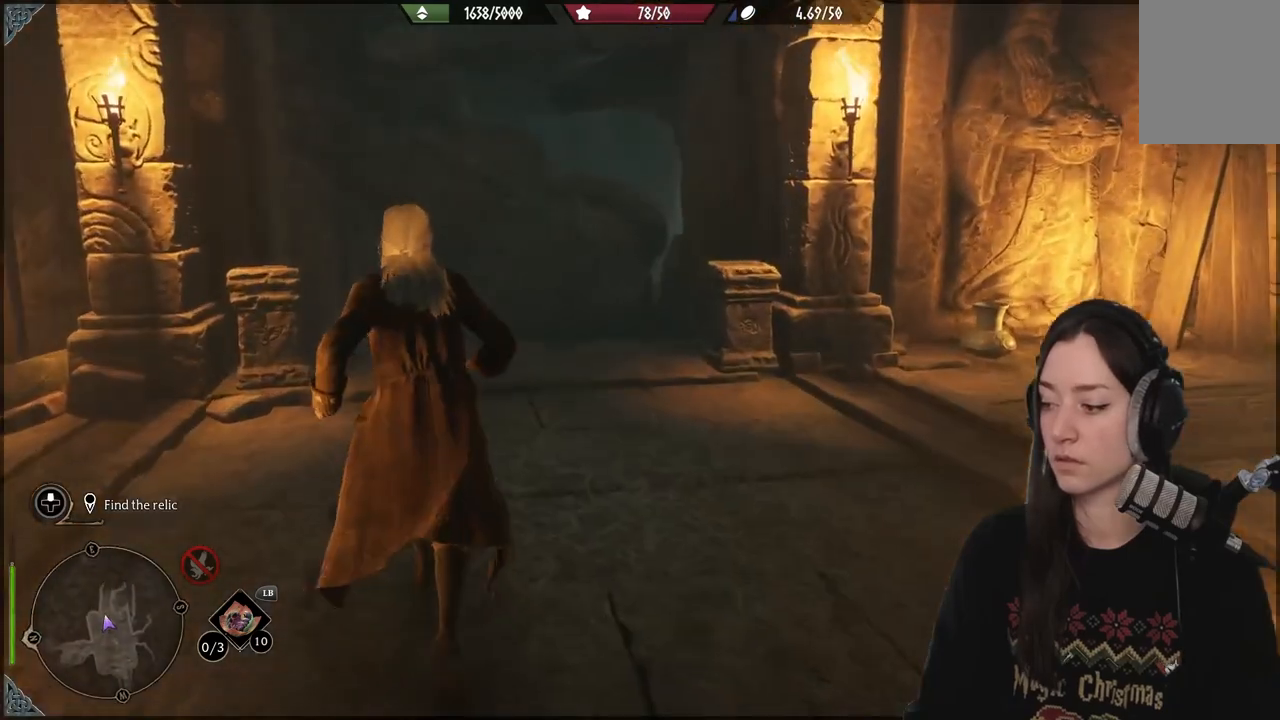
{"buttons": [], "left_stick": "up-left", "right_stick": "center", "events": [[117, "right_stick", "down"], [317, "right_stick", "center"]]}
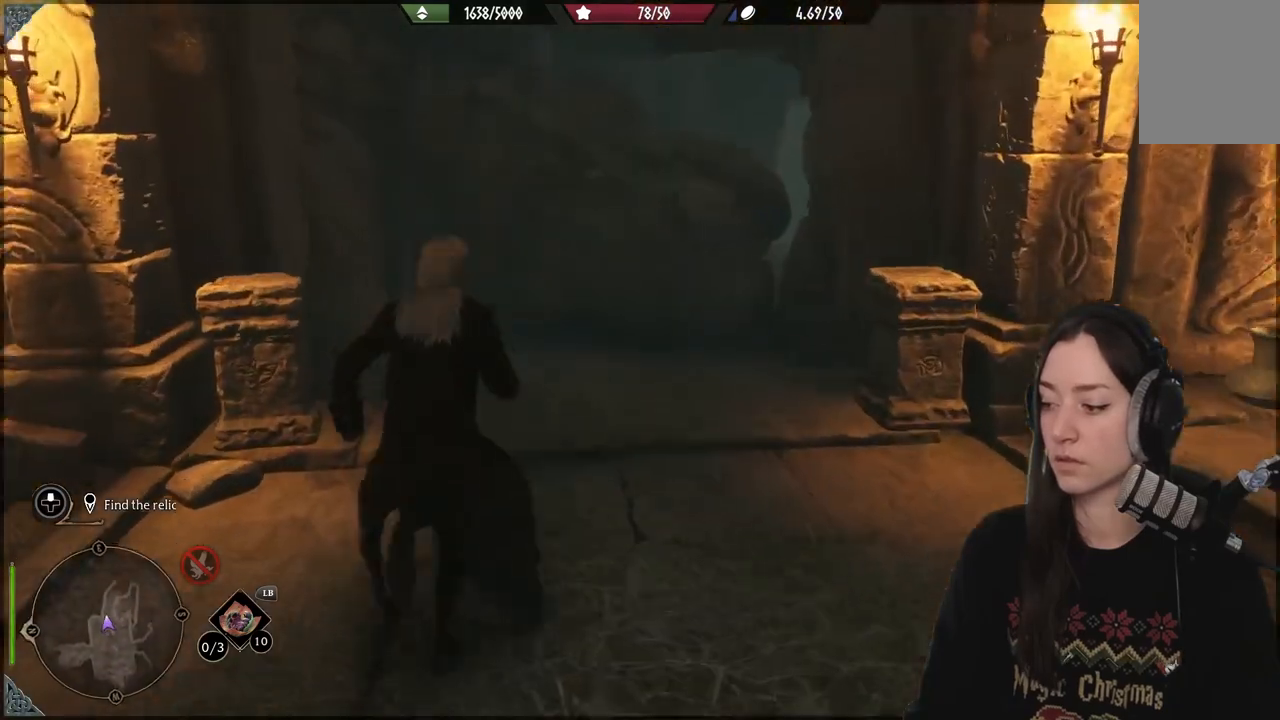
{"buttons": [], "left_stick": "up-left", "right_stick": "center", "events": []}
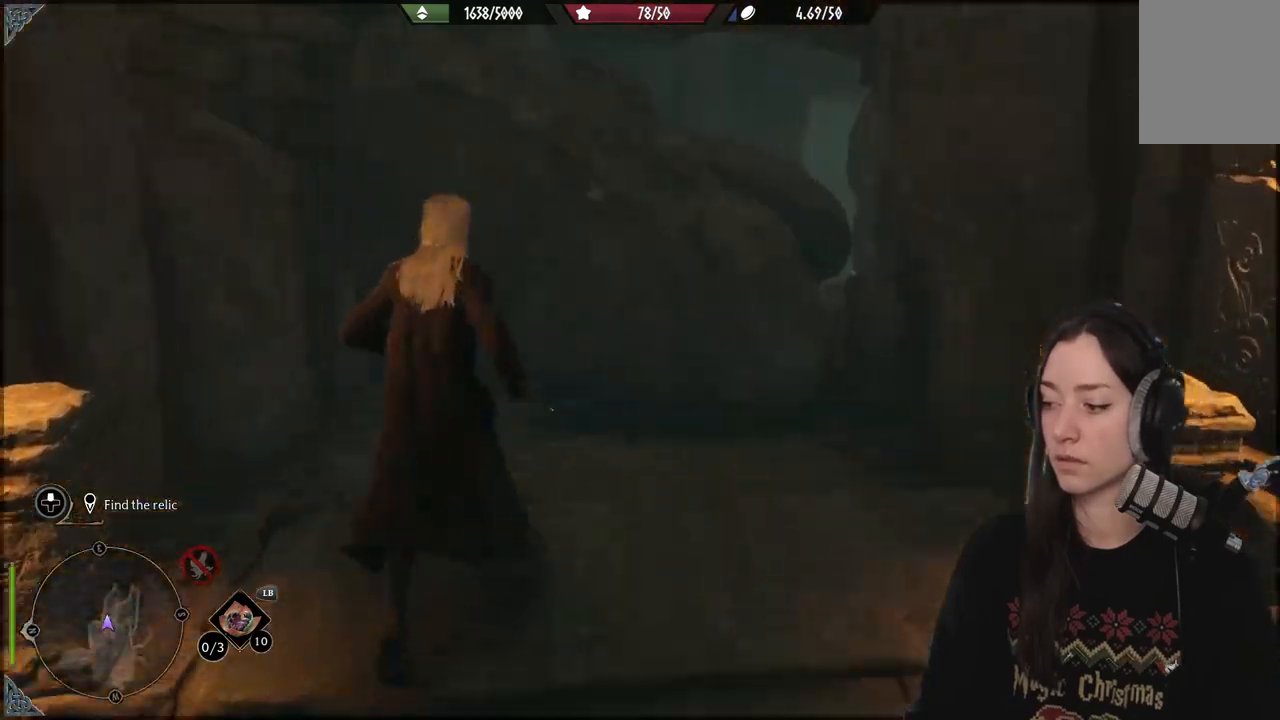
{"buttons": [], "left_stick": "right", "right_stick": "right", "events": [[283, "left_stick", "up-right"], [317, "right_stick", "right"], [367, "left_stick", "right"]]}
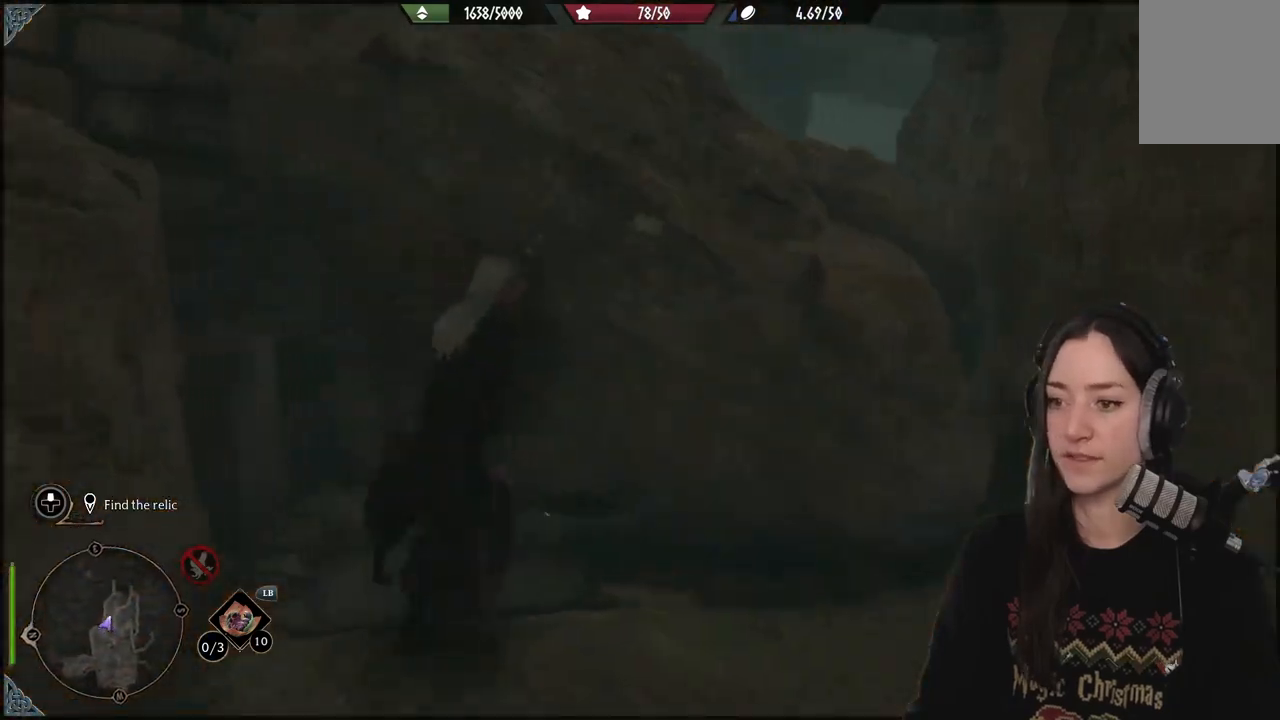
{"buttons": [], "left_stick": "down", "right_stick": "right", "events": [[100, "left_stick", "down"]]}
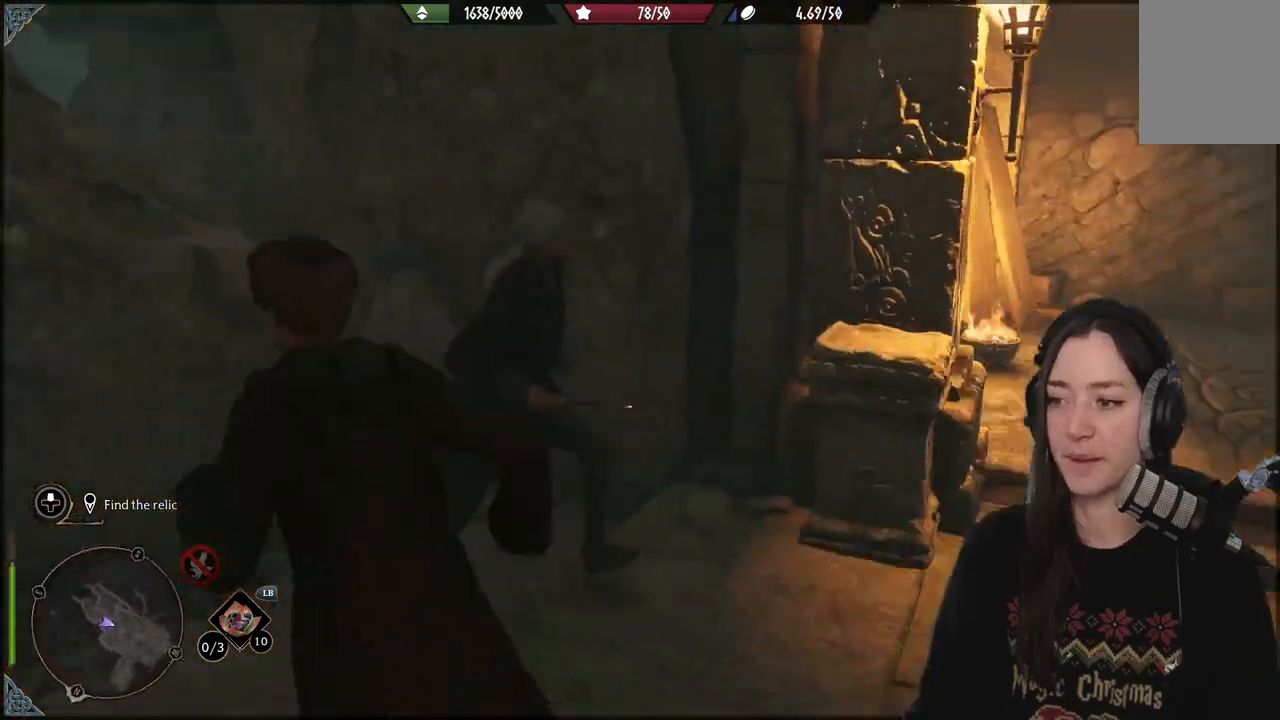
{"buttons": [], "left_stick": "up-right", "right_stick": "right"}
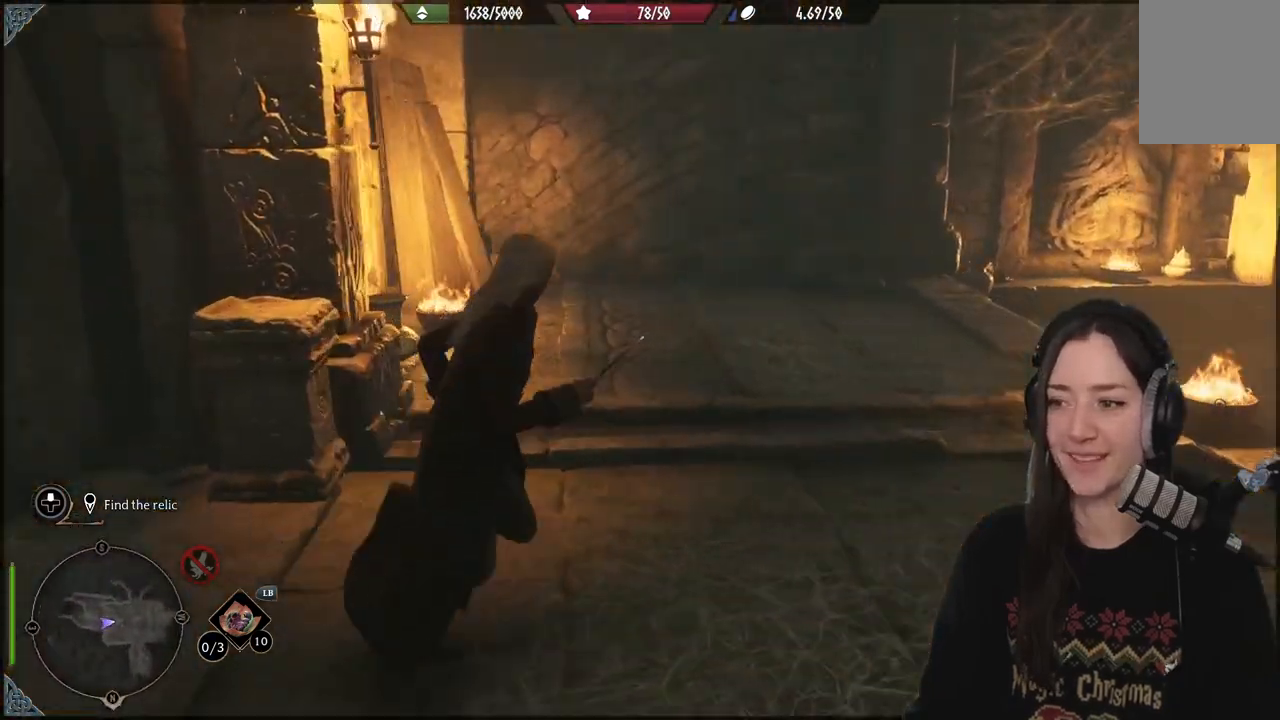
{"buttons": [], "left_stick": "right", "right_stick": "right", "events": [[383, "left_stick", "right"]]}
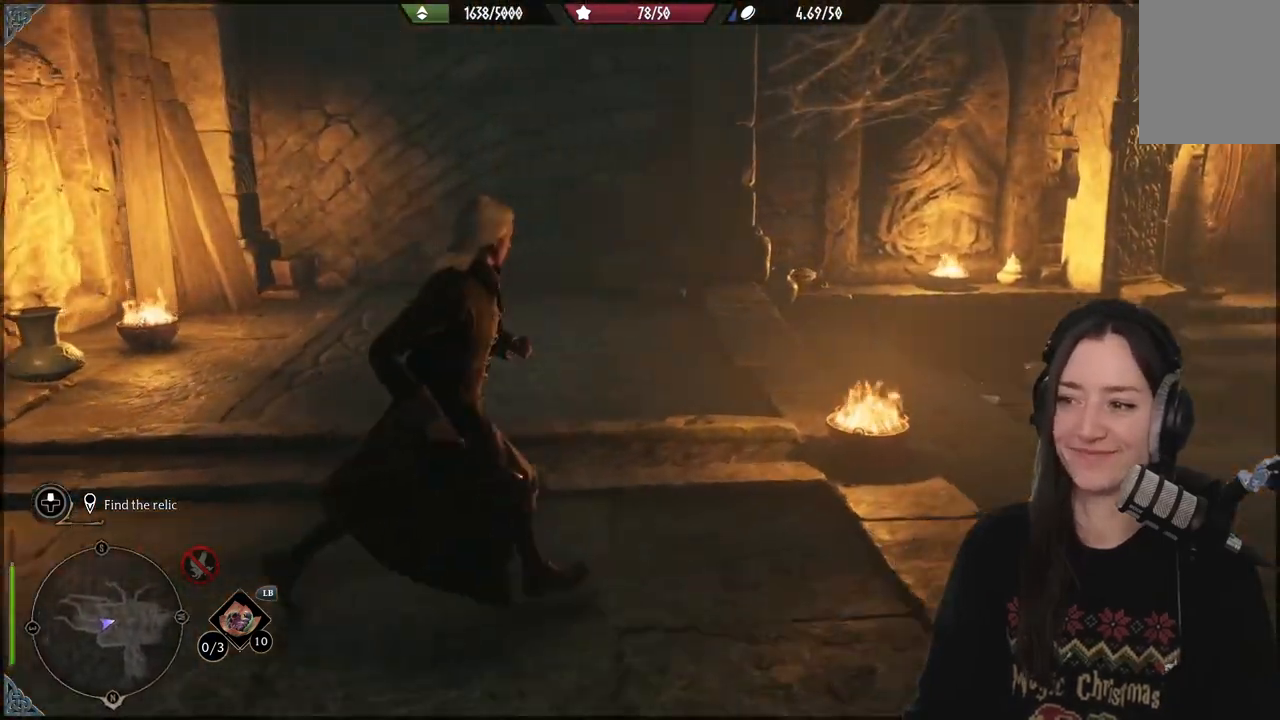
{"buttons": [], "left_stick": "right", "right_stick": "center", "events": [[217, "right_stick", "up-left"], [417, "right_stick", "center"]]}
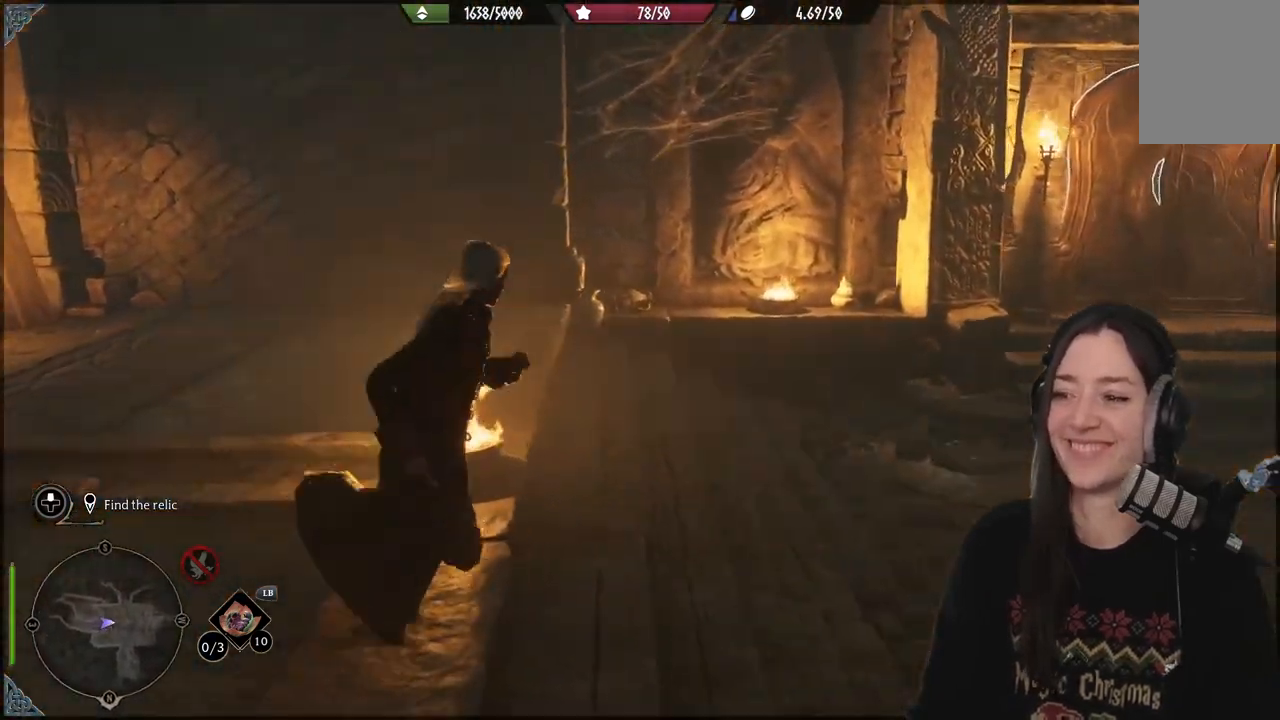
{"buttons": [], "left_stick": "up-right", "right_stick": "right", "events": [[117, "left_stick", "up-right"], [267, "right_stick", "right"]]}
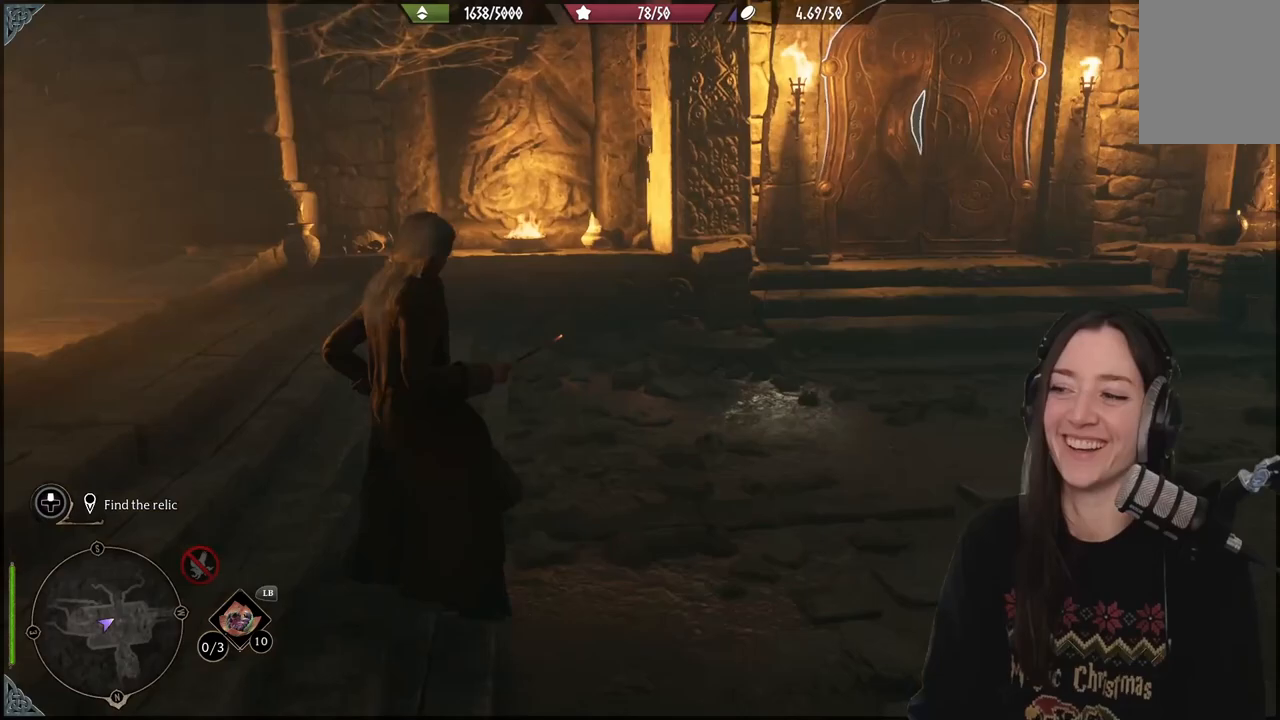
{"buttons": ["R2", "DPAD_UP"], "left_stick": "center", "right_stick": "center", "events": [[33, "right_stick", "center"], [300, "R2", "down"], [433, "left_stick", "center"], [500, "DPAD_UP", "down"]]}
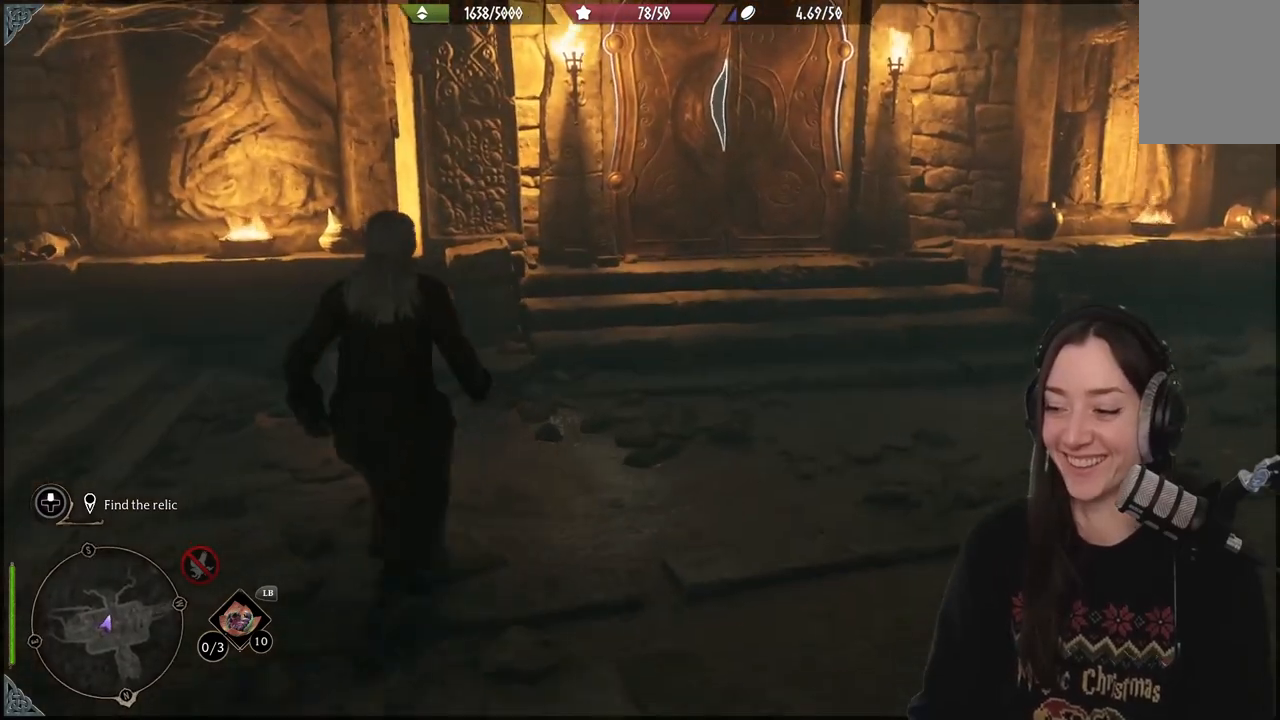
{"buttons": ["R2"], "left_stick": "up", "right_stick": "center", "events": [[100, "DPAD_UP", "up"], [117, "right_stick", "up"], [383, "left_stick", "up-right"], [483, "left_stick", "up"], [483, "right_stick", "center"]]}
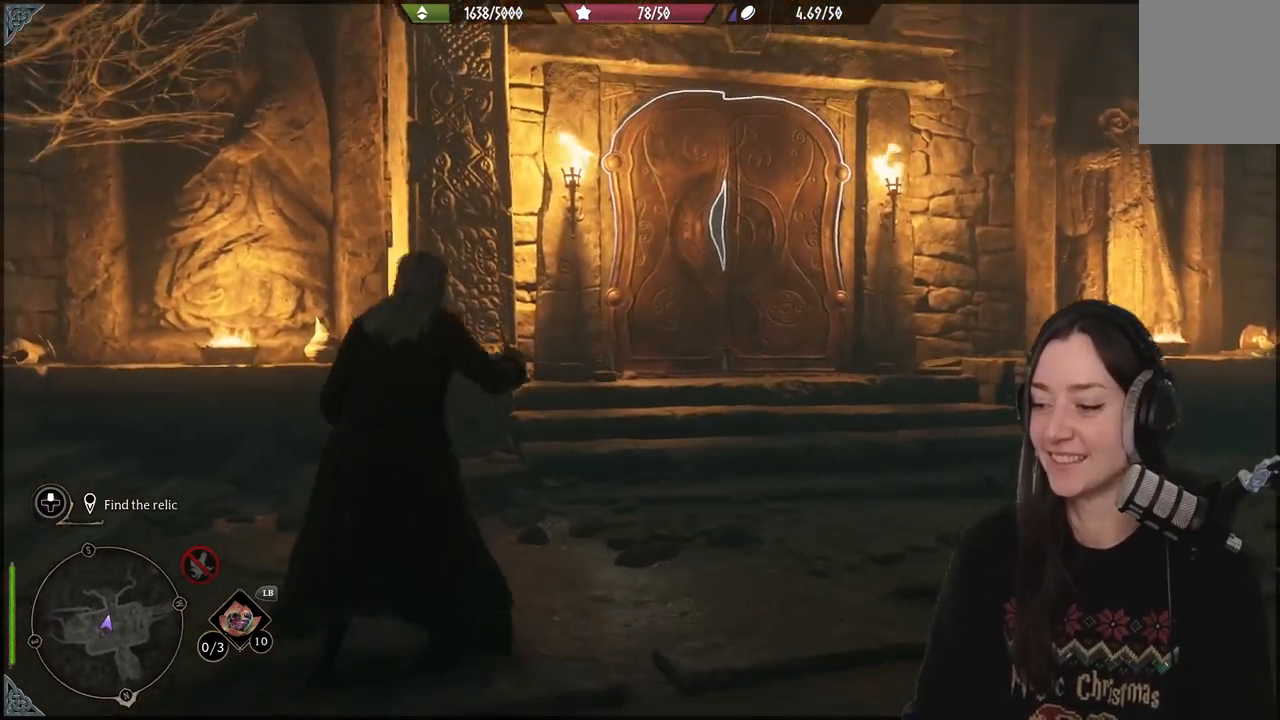
{"buttons": ["R2"], "left_stick": "up", "right_stick": "center", "events": []}
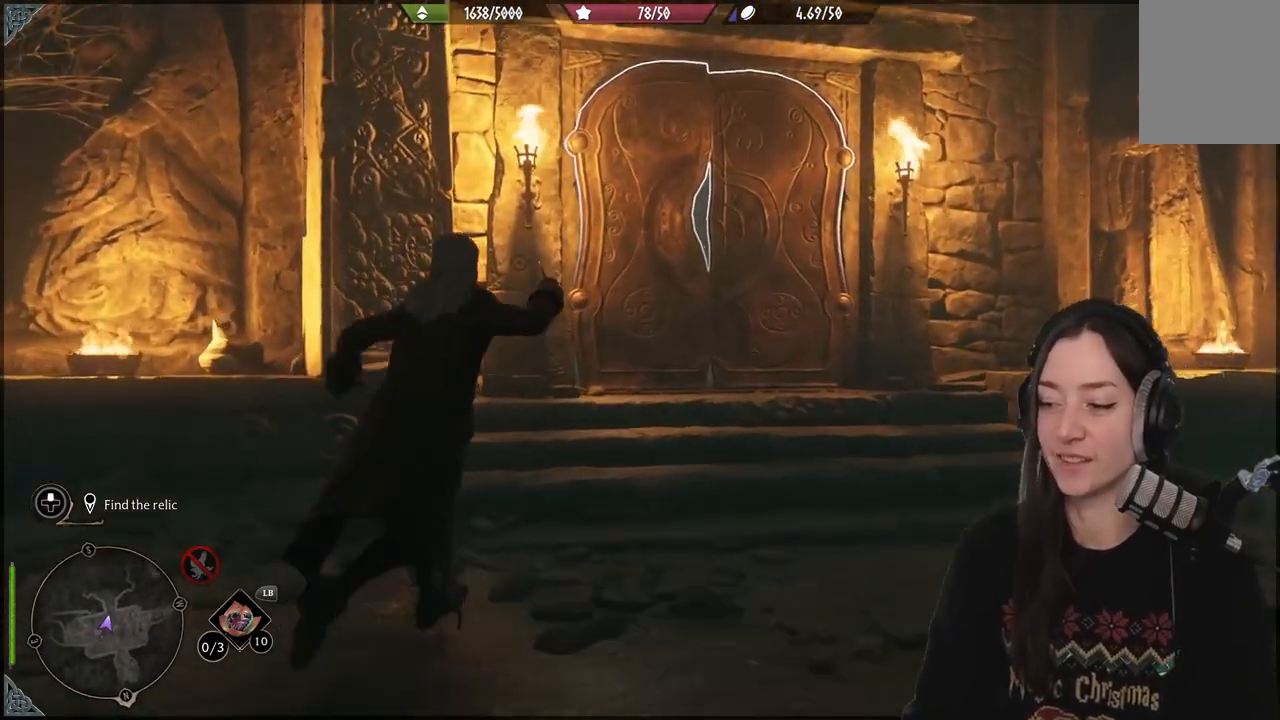
{"buttons": ["R2"], "left_stick": "center", "right_stick": "up-right", "events": [[17, "right_stick", "up-left"], [133, "left_stick", "center"], [167, "right_stick", "center"], [217, "DPAD_LEFT", "down"], [333, "DPAD_LEFT", "up"], [467, "right_stick", "up-right"]]}
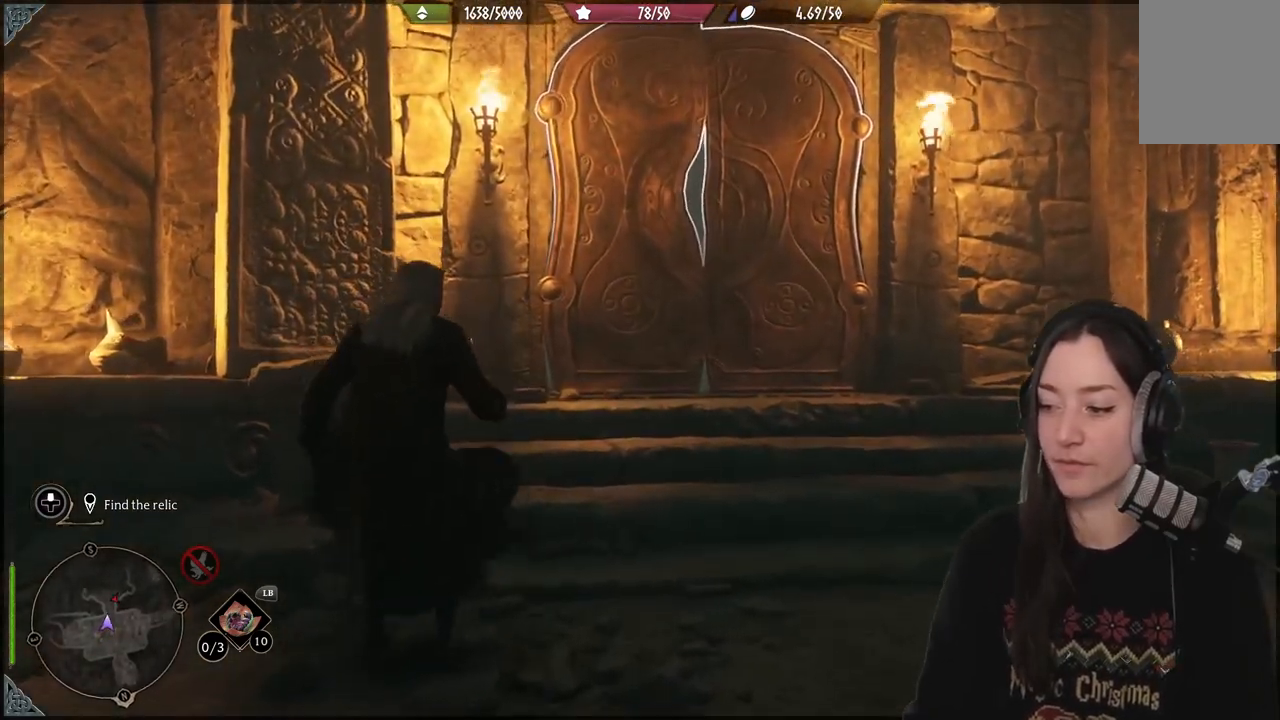
{"buttons": ["R2"], "left_stick": "center", "right_stick": "center", "events": [[33, "DPAD_DOWN", "down"], [117, "right_stick", "center"], [133, "DPAD_DOWN", "up"], [333, "X", "down"], [433, "X", "up"]]}
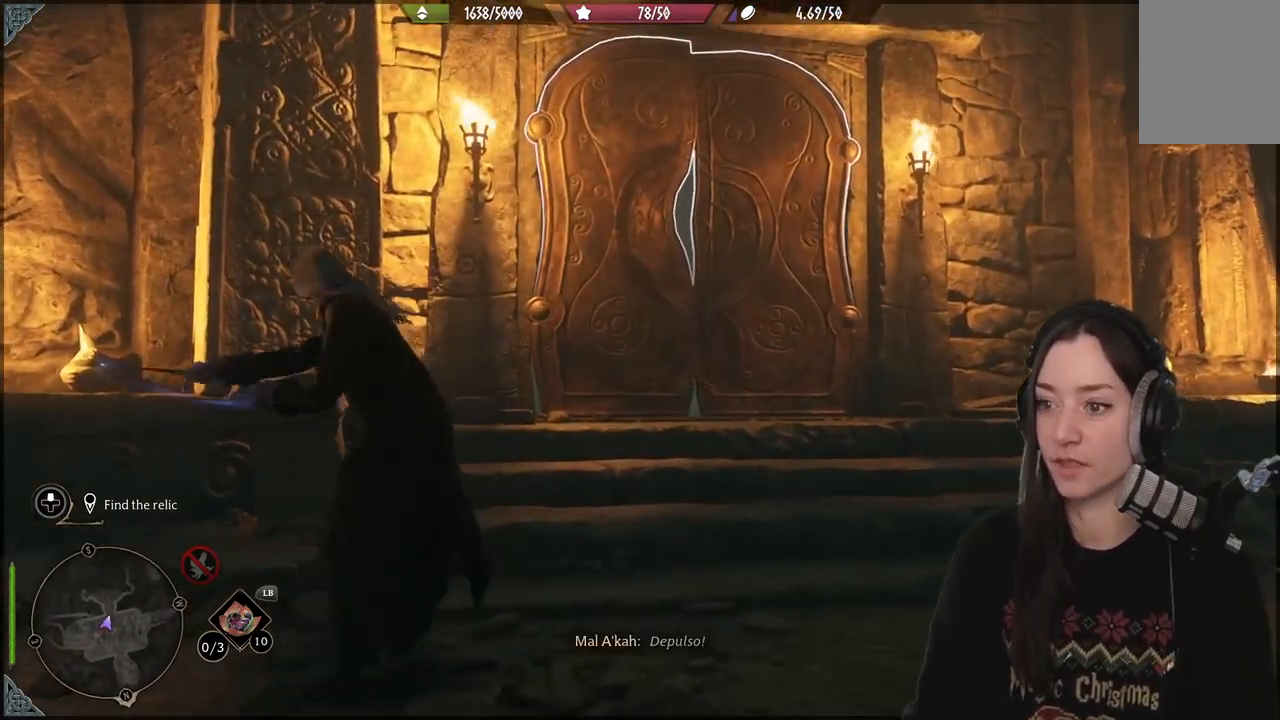
{"buttons": [], "left_stick": "center", "right_stick": "center", "events": [[383, "R2", "up"]]}
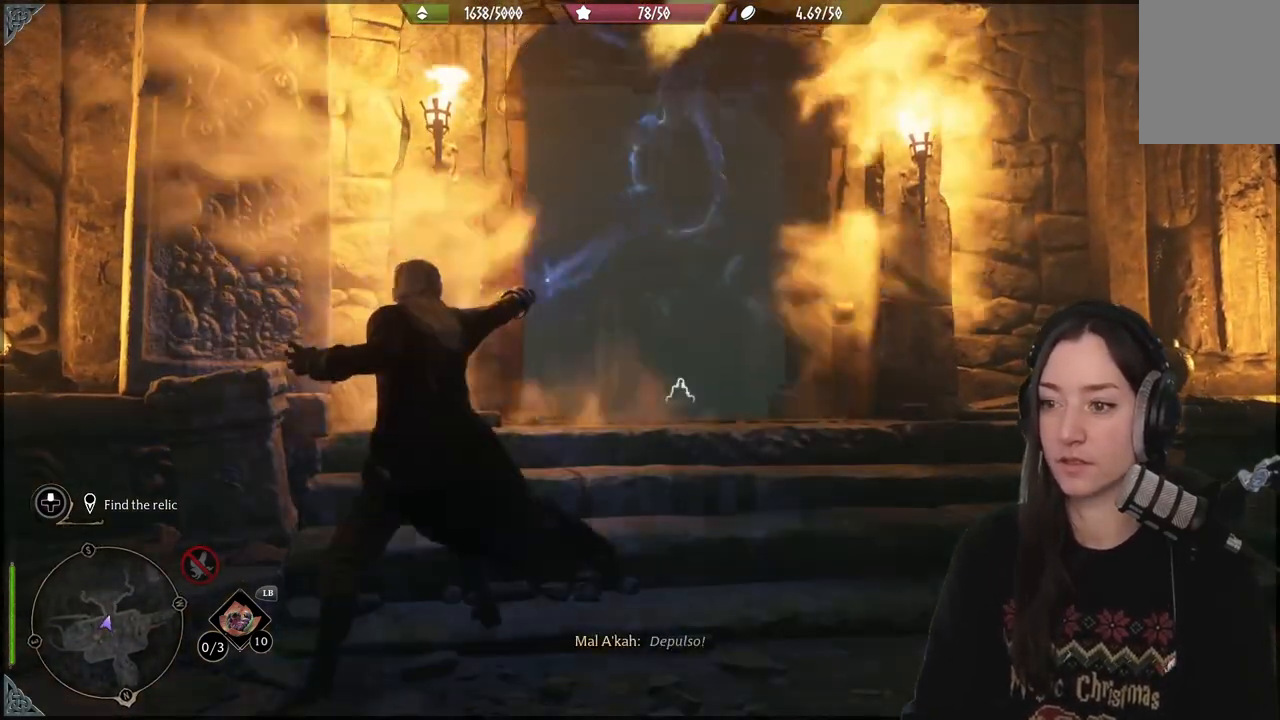
{"buttons": [], "left_stick": "up", "right_stick": "down", "events": [[17, "left_stick", "up-right"], [67, "B", "down"], [67, "left_stick", "up"], [167, "B", "up"], [400, "right_stick", "down"]]}
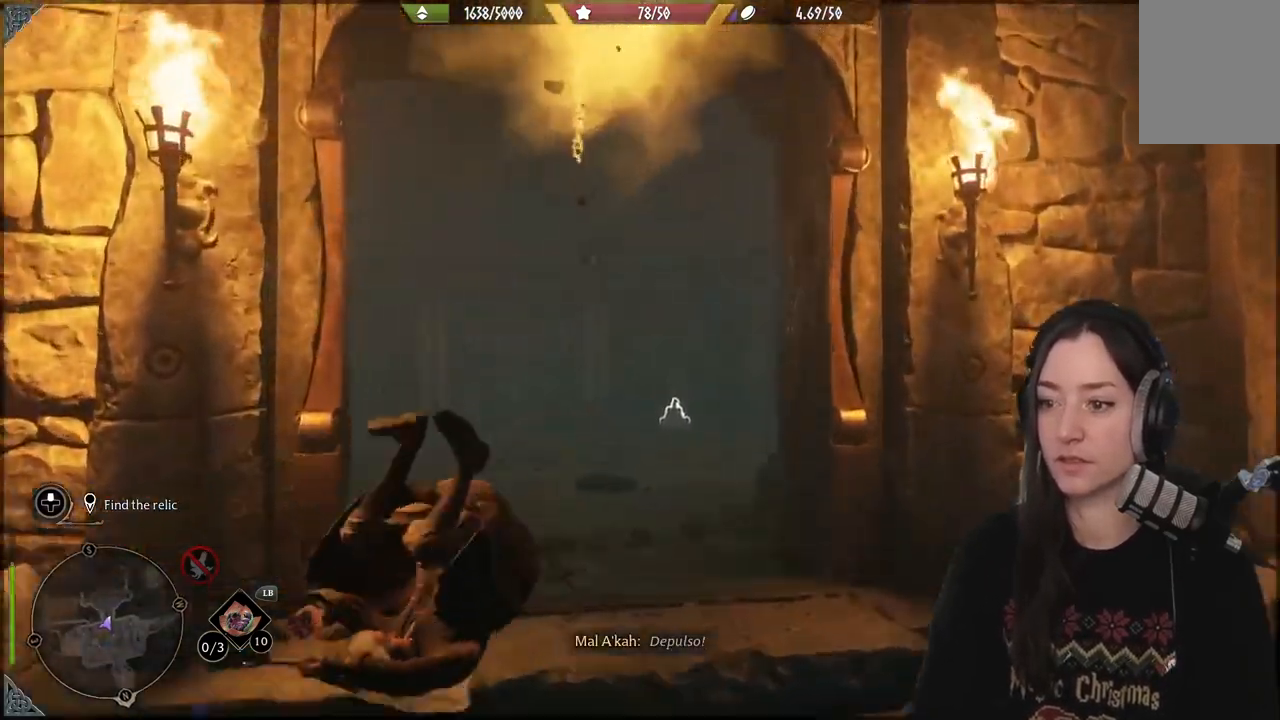
{"buttons": [], "left_stick": "up", "right_stick": "center", "events": [[267, "right_stick", "center"]]}
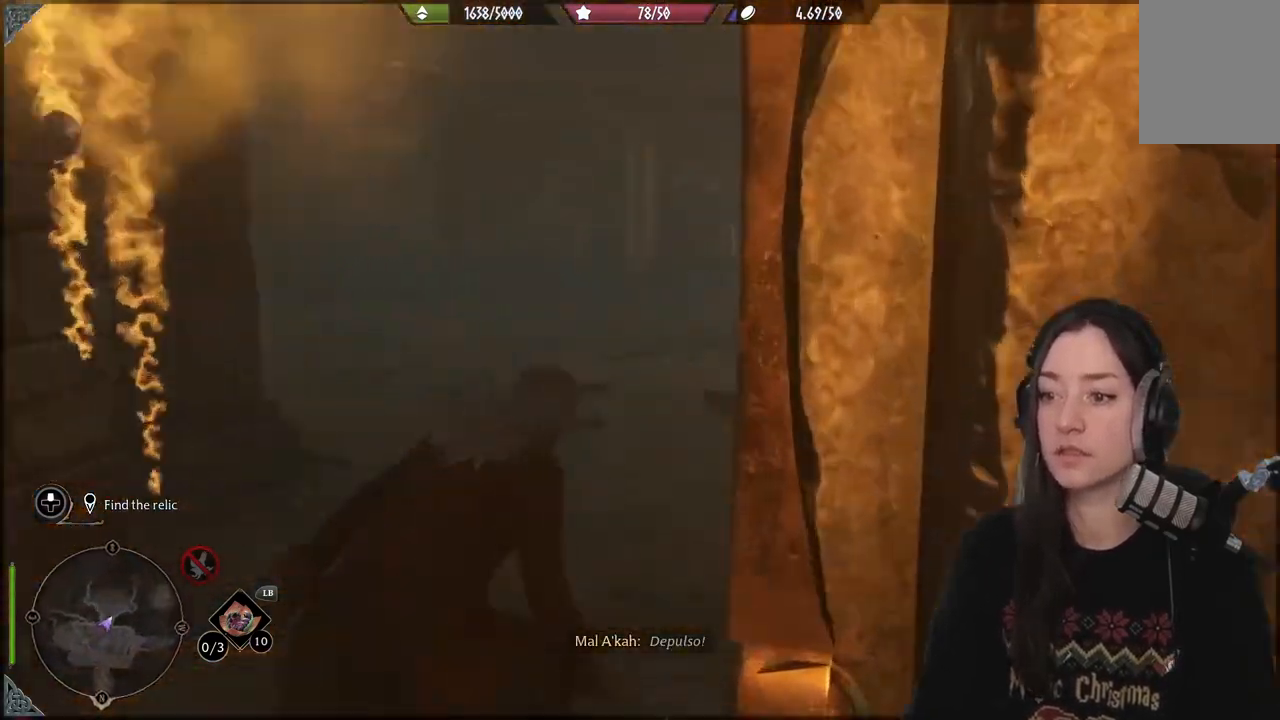
{"buttons": [], "left_stick": "up", "right_stick": "right", "events": [[183, "left_stick", "up-right"], [433, "left_stick", "up"], [500, "right_stick", "right"]]}
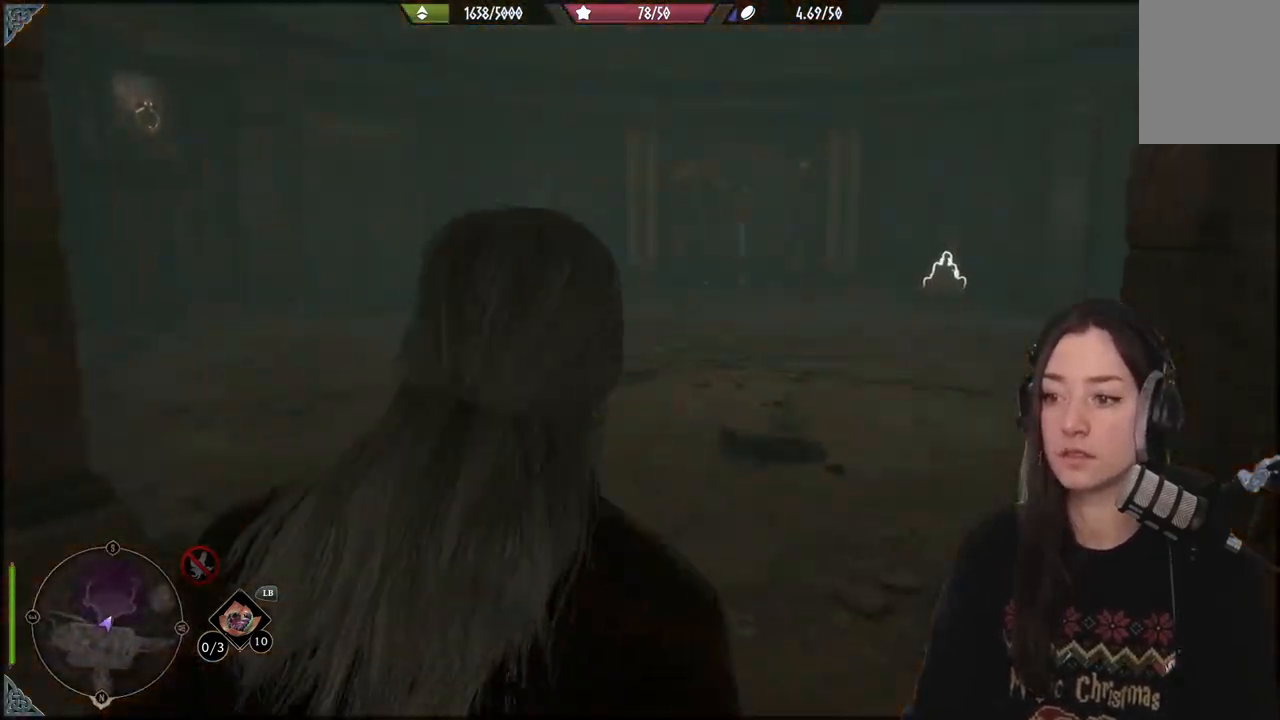
{"buttons": [], "left_stick": "up-left", "right_stick": "center", "events": [[233, "left_stick", "up-left"], [383, "right_stick", "center"]]}